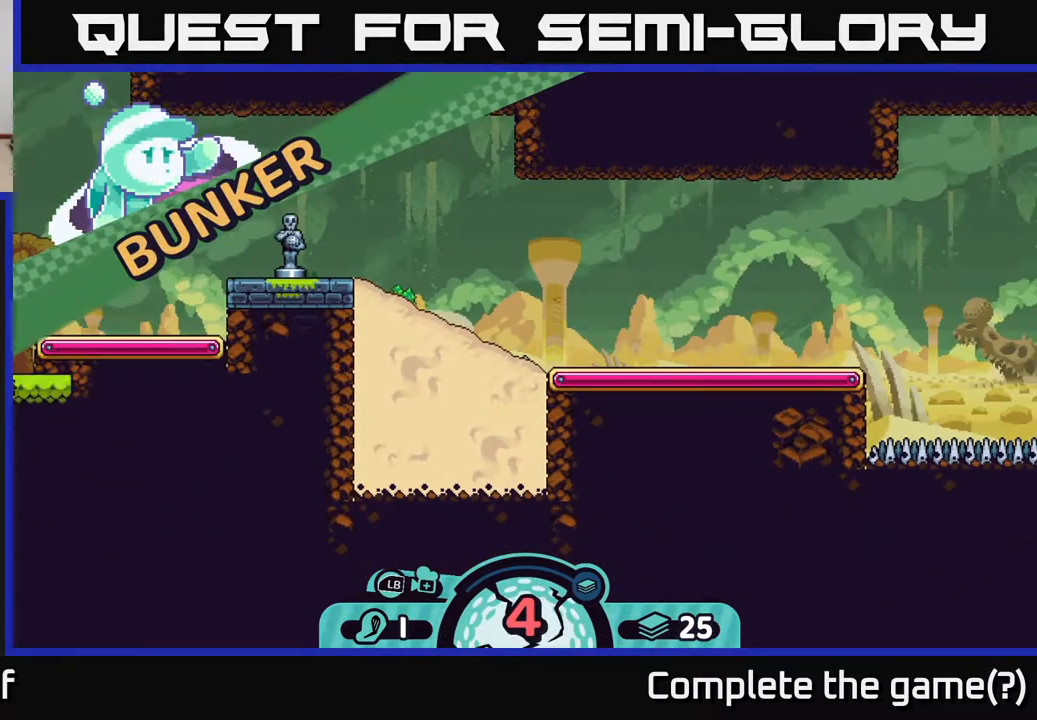
Gameplay with a controller (Xbox layout); each line is a JSON object with the inputs held at the frame after it. "events" lists button and stick changes between this image and that frame as [ms after this image, input, new state], when the widget could be followed in between.
{"buttons": [], "left_stick": "center", "right_stick": "up-left", "events": [[50, "right_stick", "up-left"]]}
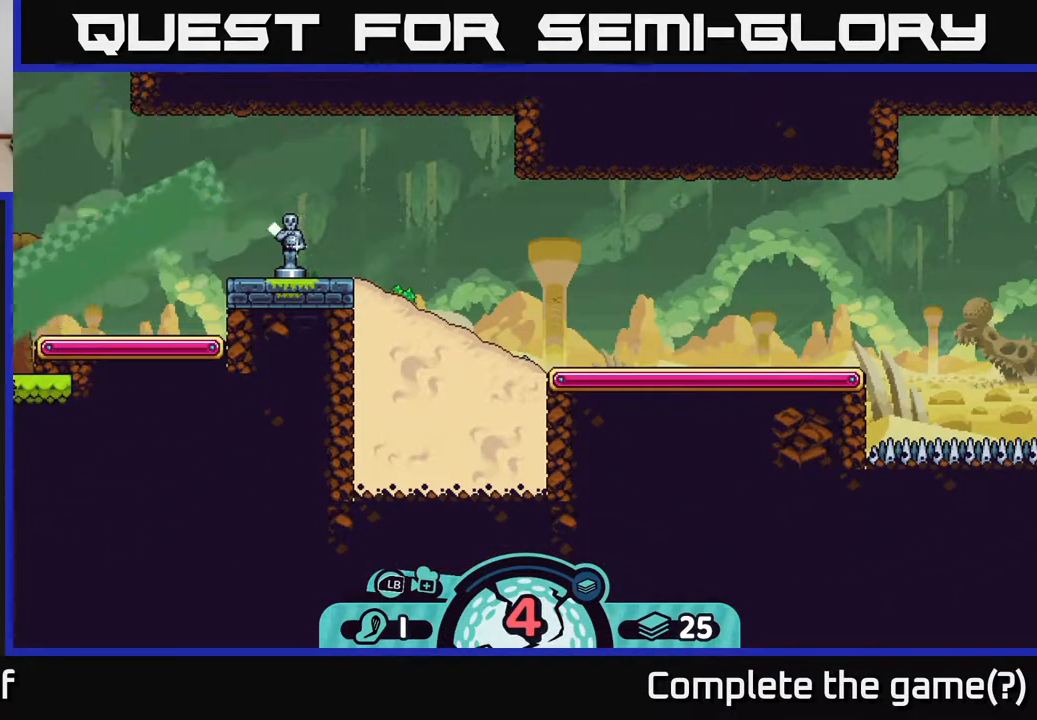
{"buttons": [], "left_stick": "left", "right_stick": "up-left", "events": [[450, "left_stick", "left"]]}
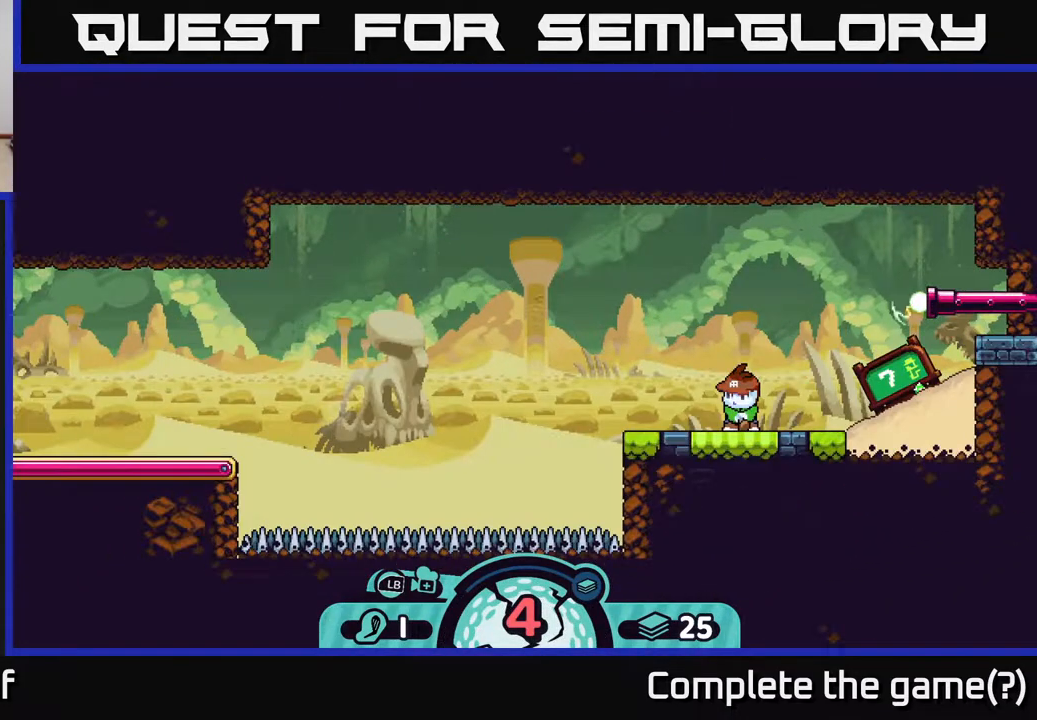
{"buttons": [], "left_stick": "left", "right_stick": "left", "events": [[300, "right_stick", "left"]]}
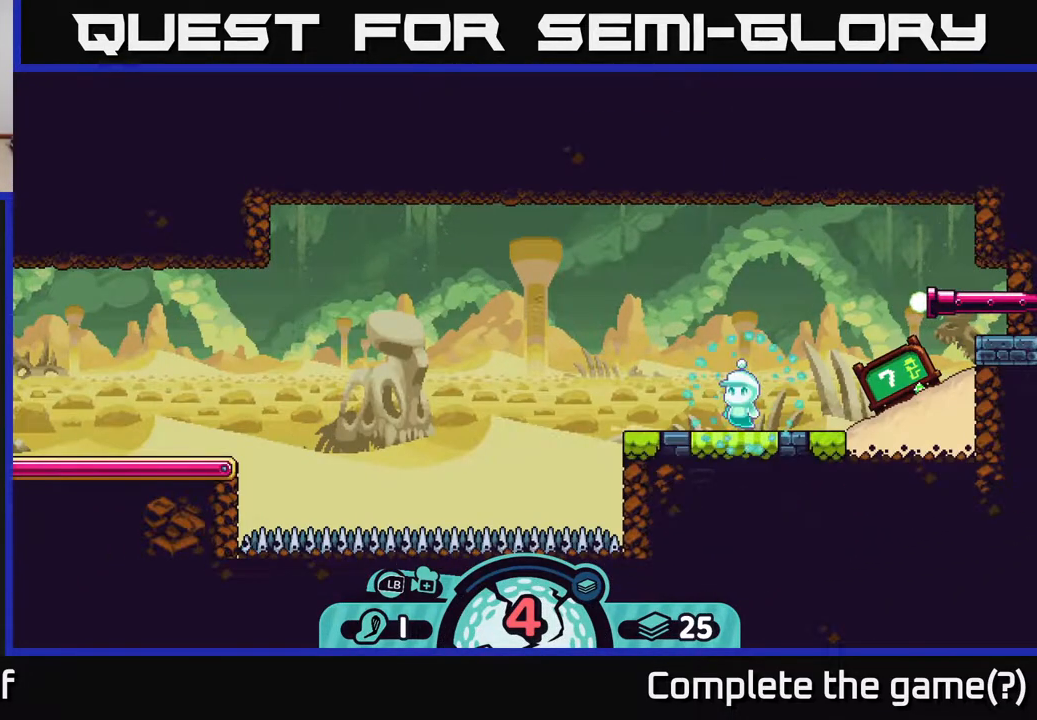
{"buttons": [], "left_stick": "center", "right_stick": "up-left", "events": [[83, "right_stick", "up-left"], [100, "left_stick", "center"]]}
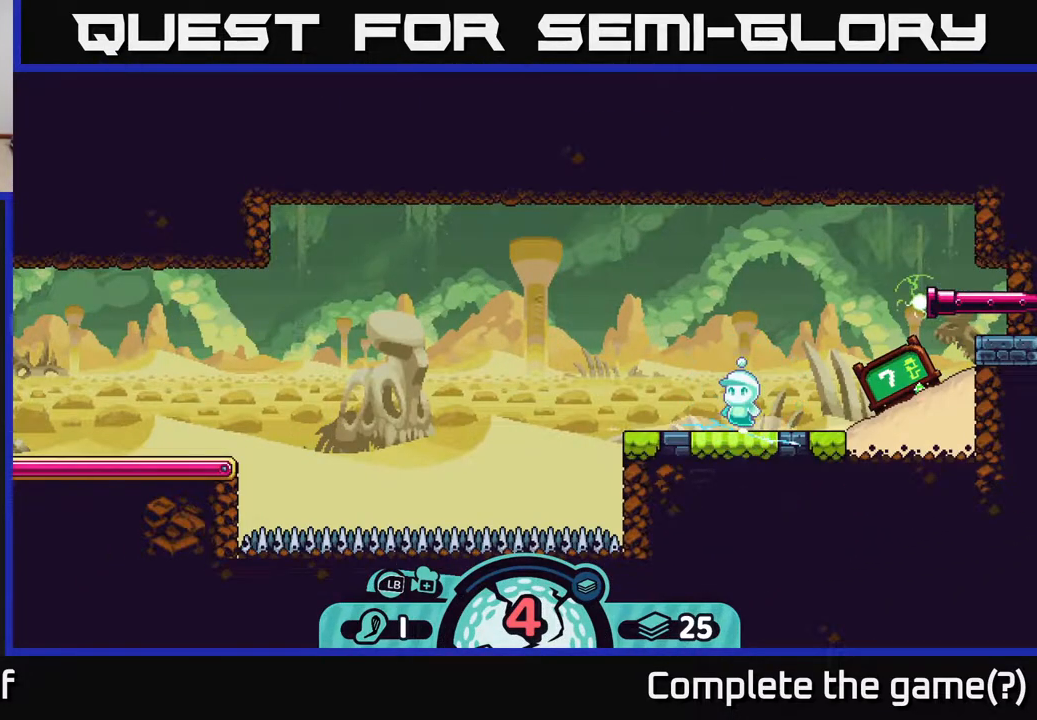
{"buttons": [], "left_stick": "center", "right_stick": "up-left", "events": []}
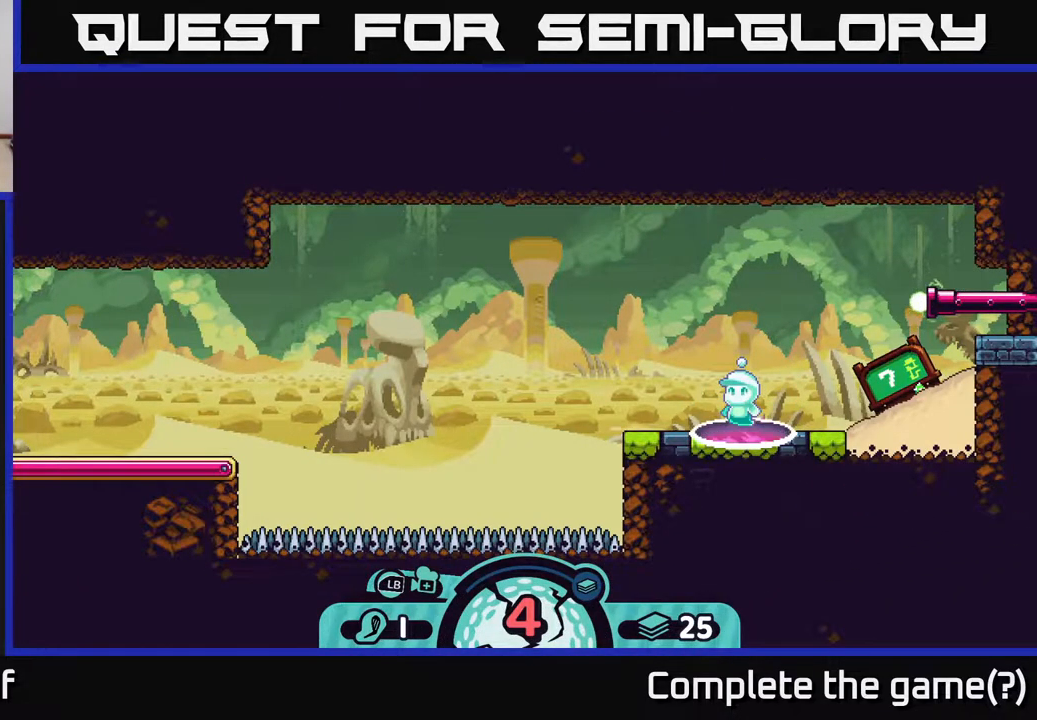
{"buttons": [], "left_stick": "left", "right_stick": "up-left", "events": [[250, "left_stick", "left"]]}
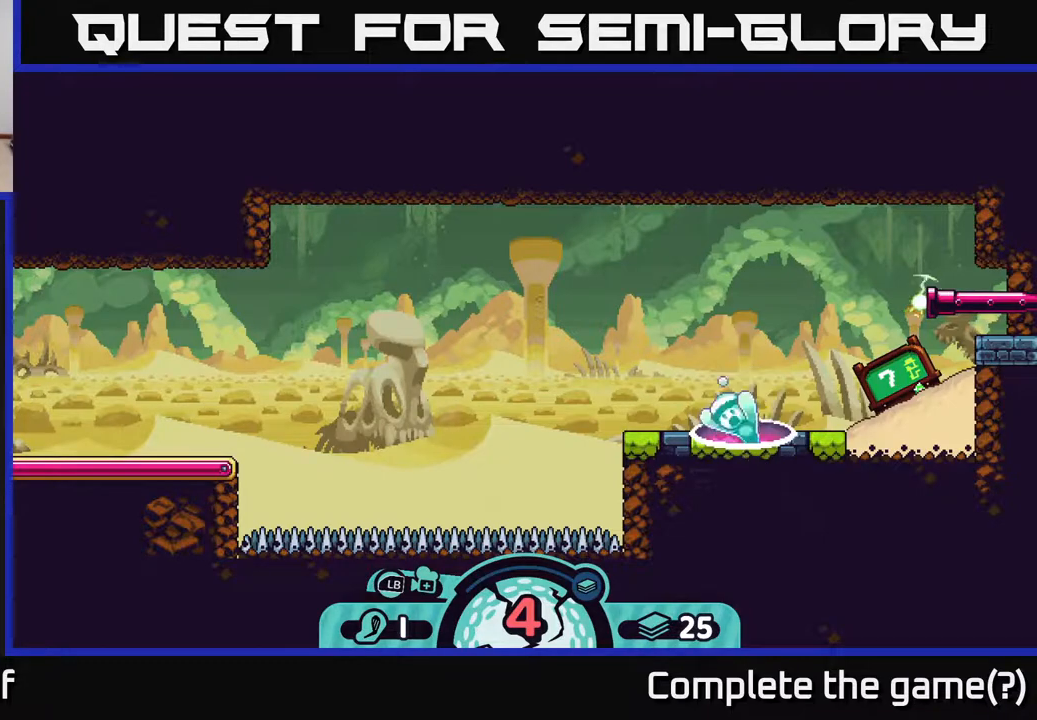
{"buttons": [], "left_stick": "left", "right_stick": "left", "events": [[167, "right_stick", "left"]]}
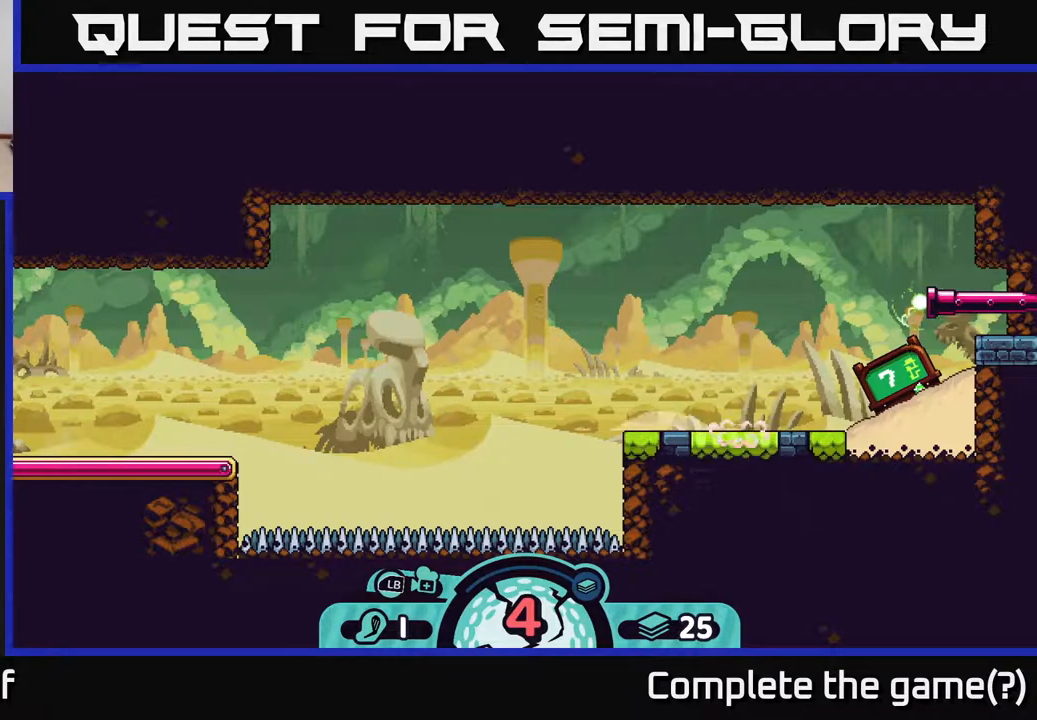
{"buttons": [], "left_stick": "left", "right_stick": "left", "events": [[117, "right_stick", "up-left"], [183, "left_stick", "center"], [250, "right_stick", "left"], [400, "left_stick", "left"]]}
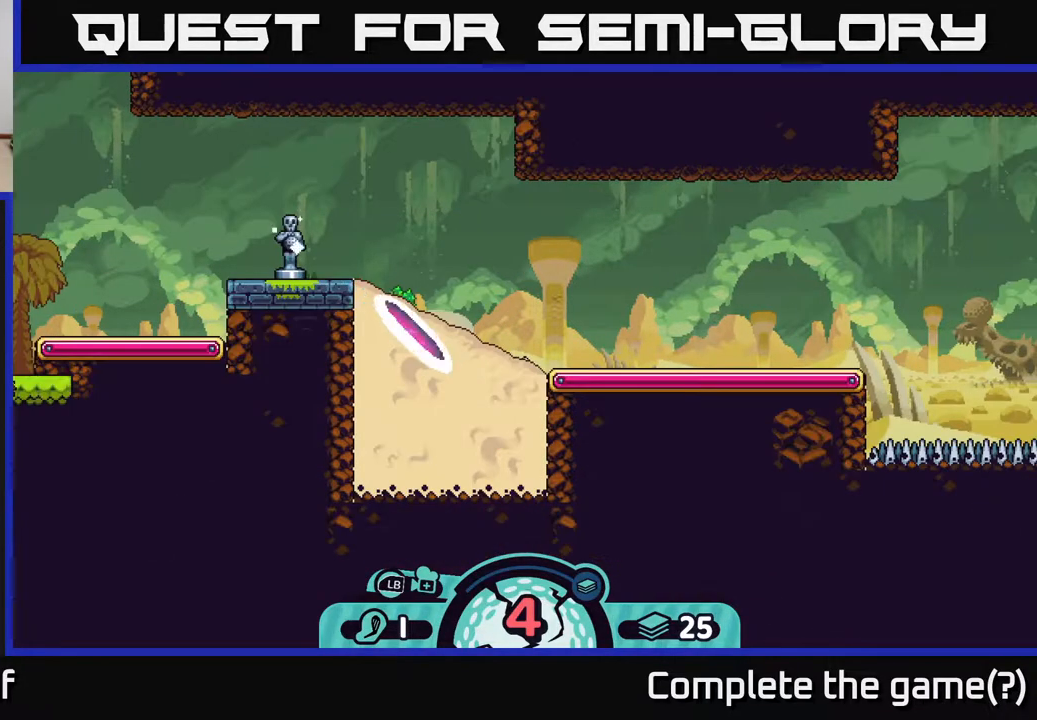
{"buttons": [], "left_stick": "center", "right_stick": "center", "events": [[133, "right_stick", "center"], [483, "left_stick", "center"]]}
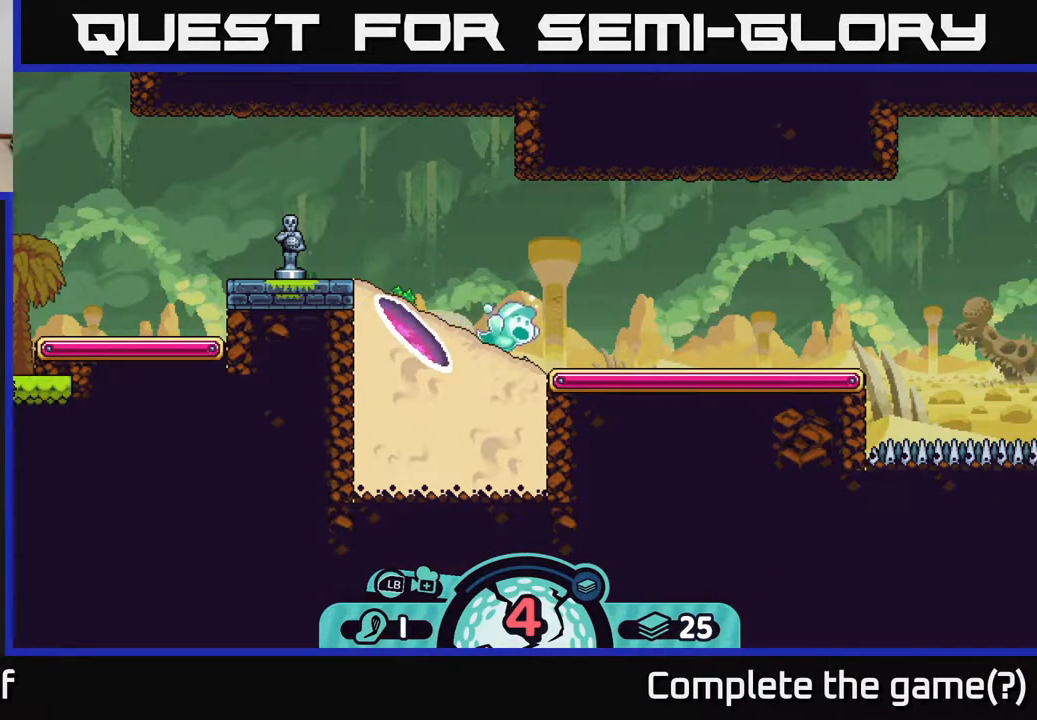
{"buttons": [], "left_stick": "center", "right_stick": "center", "events": [[133, "right_stick", "left"], [150, "left_stick", "left"], [317, "right_stick", "center"], [467, "left_stick", "center"]]}
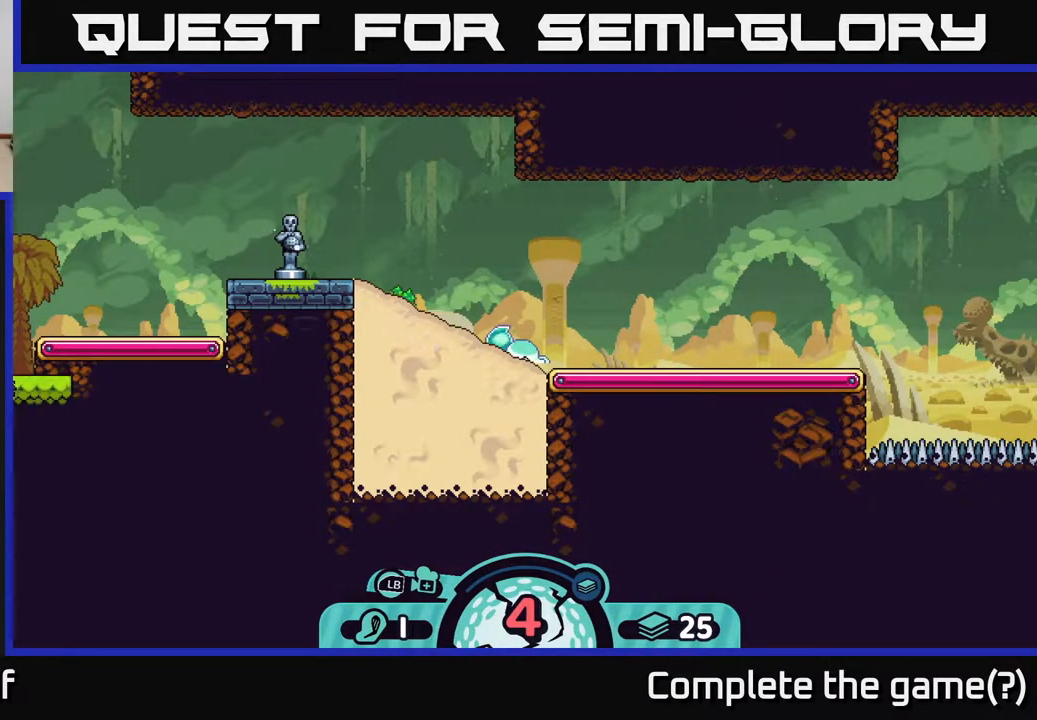
{"buttons": ["R2"], "left_stick": "center", "right_stick": "center", "events": [[17, "A", "down"], [200, "A", "up"], [333, "R2", "down"]]}
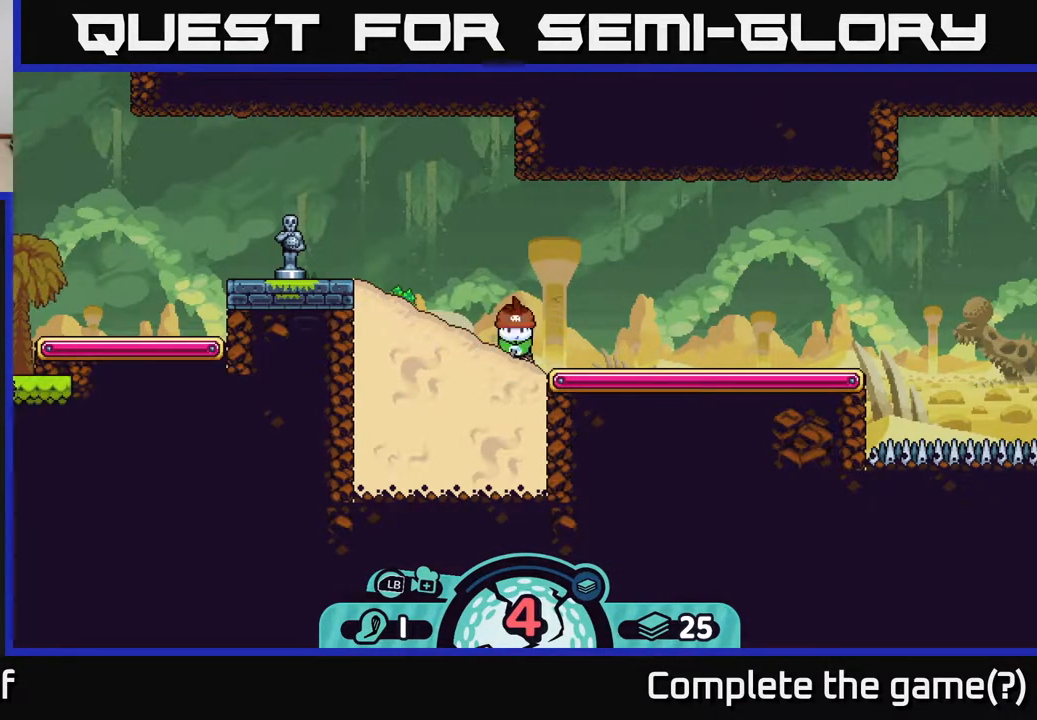
{"buttons": [], "left_stick": "left", "right_stick": "center", "events": [[217, "R2", "up"], [233, "left_stick", "left"], [300, "right_stick", "left"], [500, "right_stick", "center"]]}
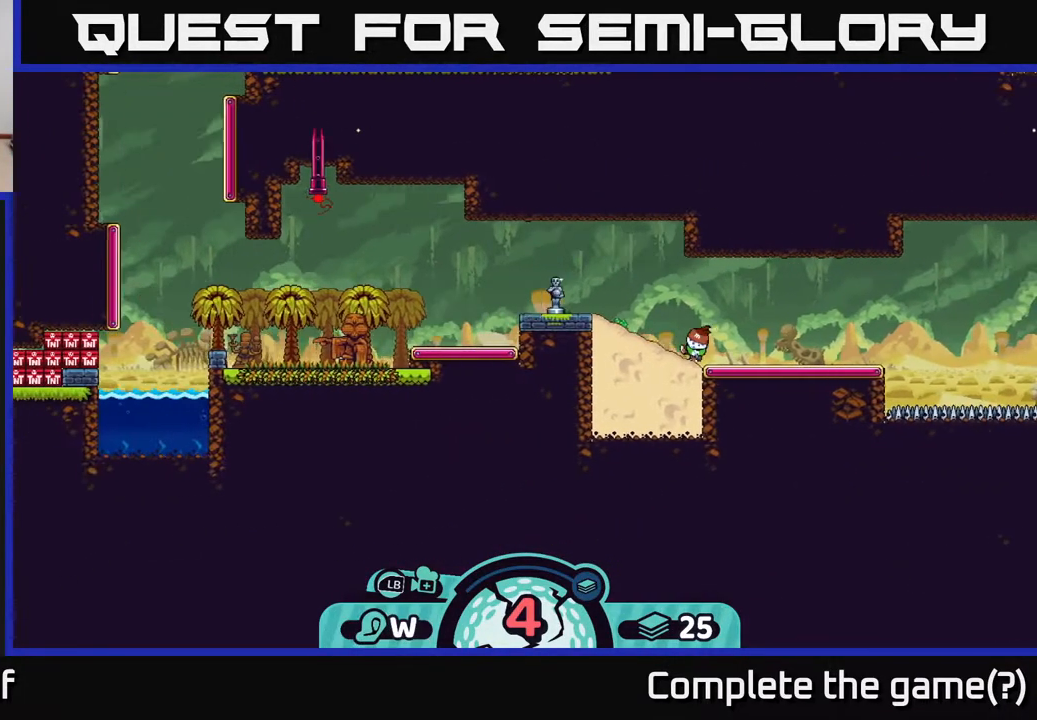
{"buttons": [], "left_stick": "center", "right_stick": "center", "events": [[100, "X", "down"], [233, "X", "up"], [250, "left_stick", "center"]]}
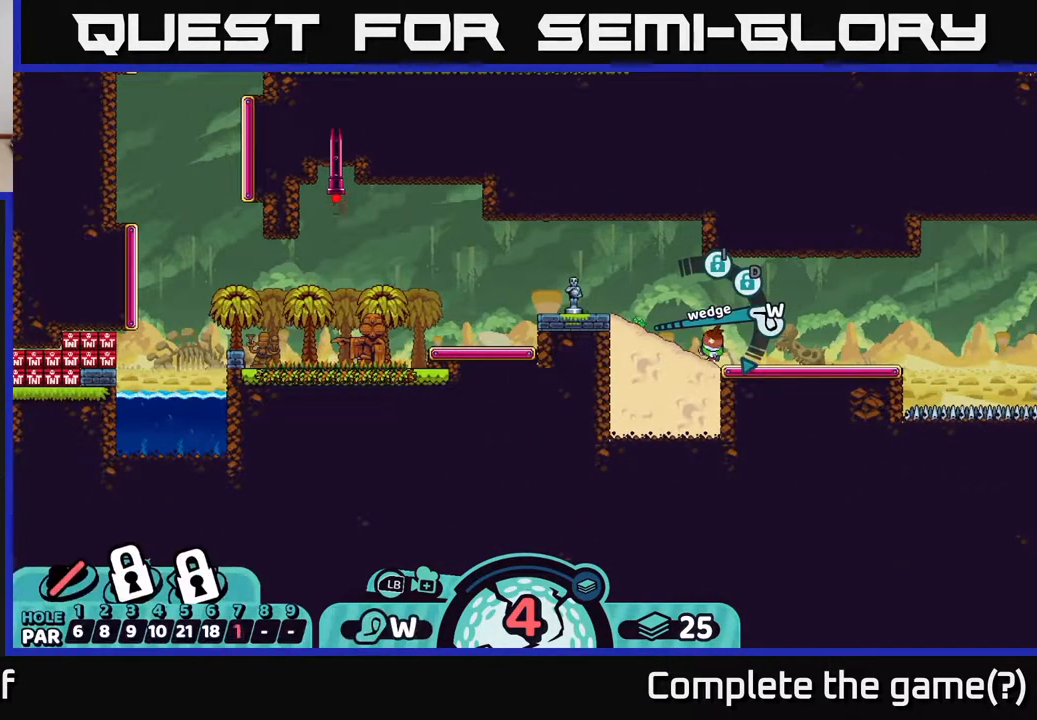
{"buttons": [], "left_stick": "center", "right_stick": "center", "events": [[200, "A", "down"], [333, "A", "up"]]}
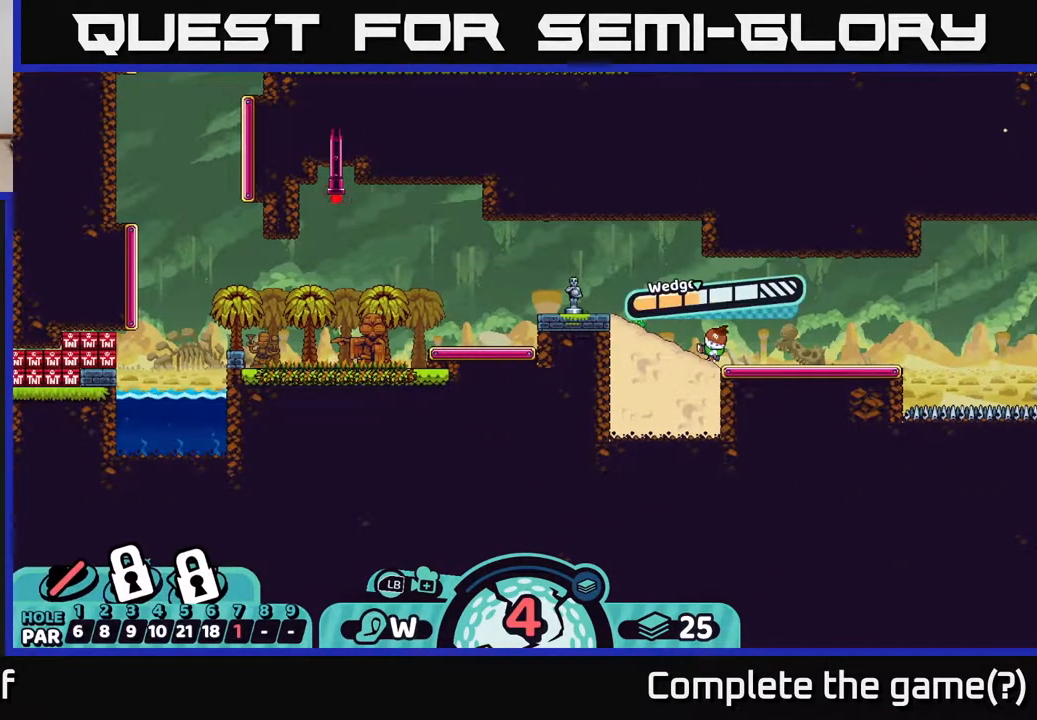
{"buttons": ["A"], "left_stick": "center", "right_stick": "center", "events": [[500, "A", "down"]]}
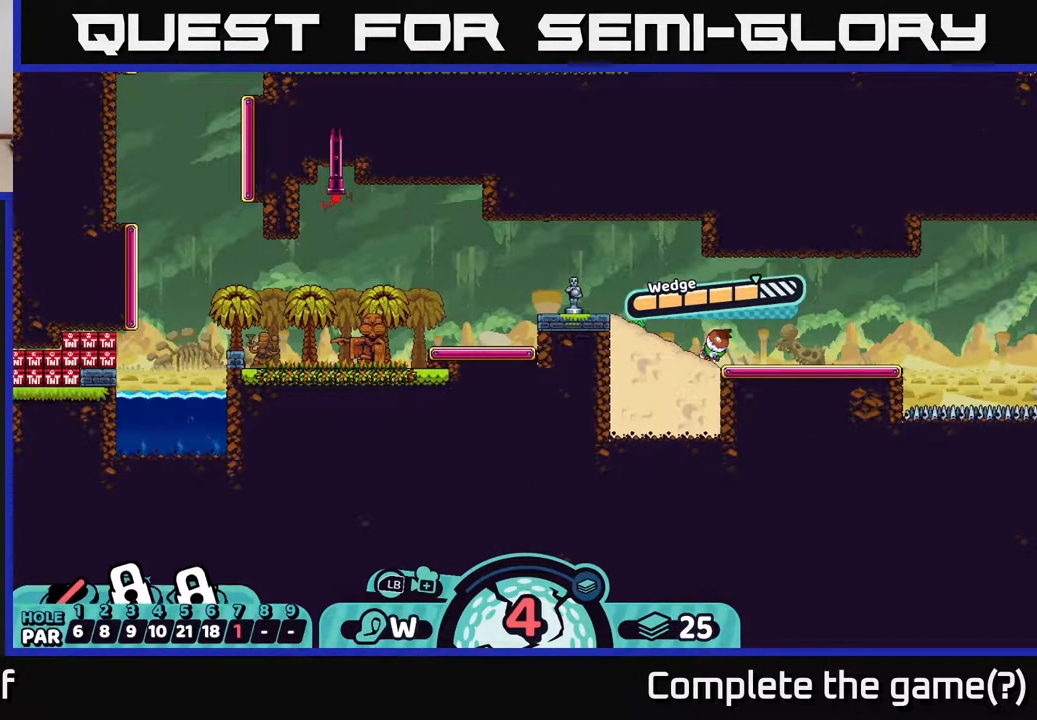
{"buttons": [], "left_stick": "center", "right_stick": "left", "events": [[183, "A", "up"], [367, "right_stick", "left"]]}
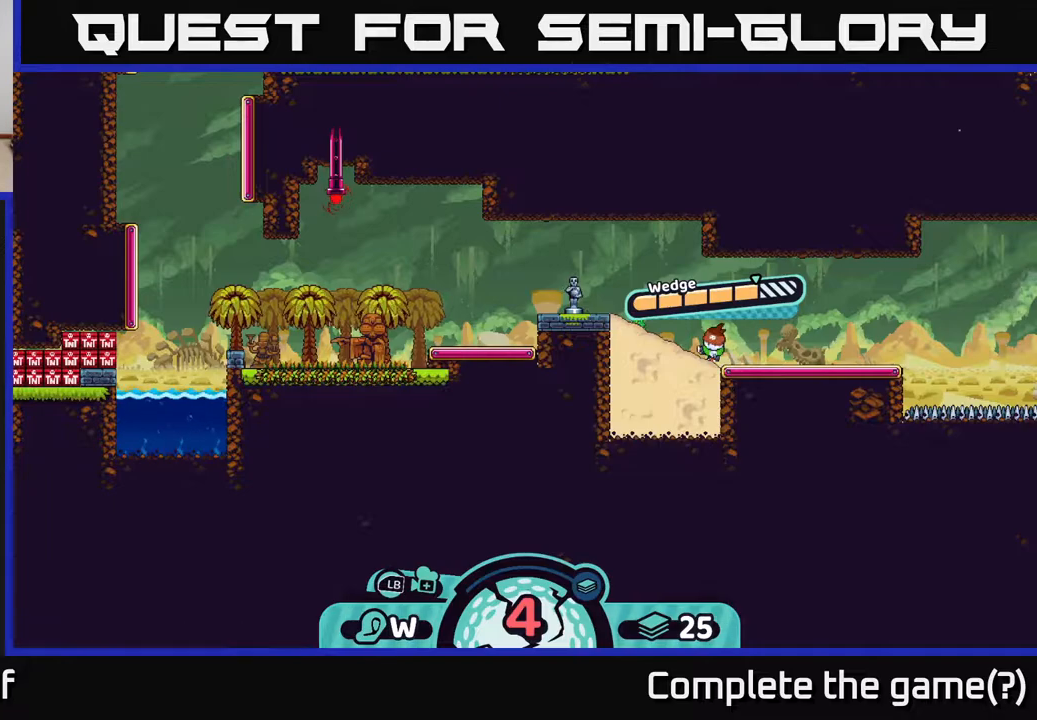
{"buttons": [], "left_stick": "center", "right_stick": "center", "events": [[183, "right_stick", "center"]]}
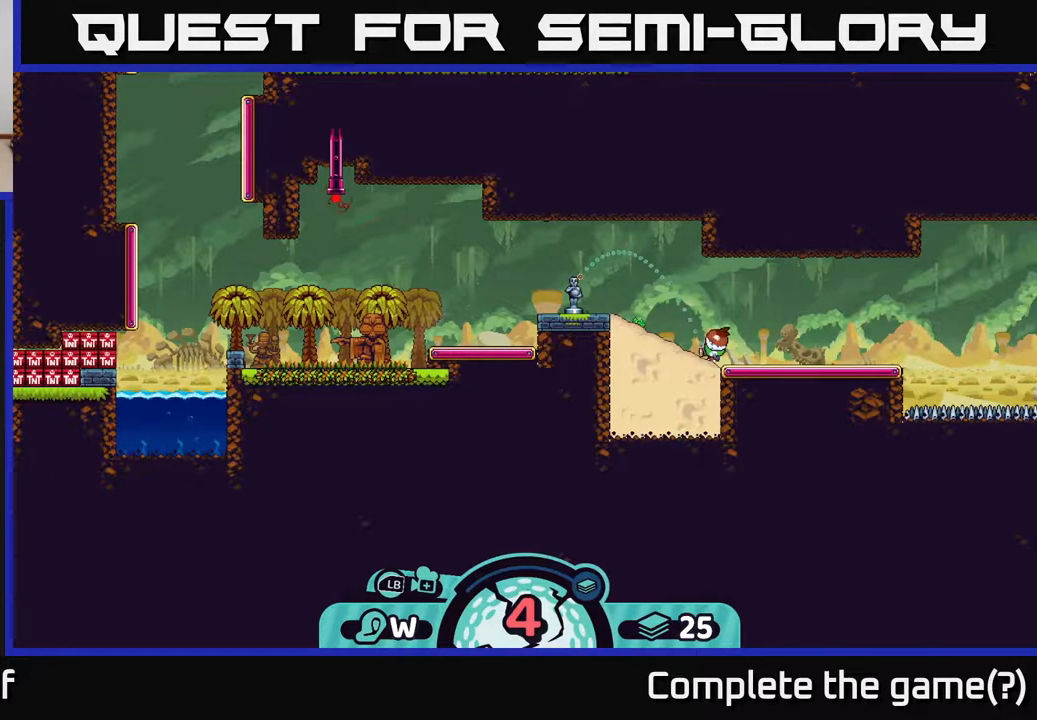
{"buttons": [], "left_stick": "center", "right_stick": "center", "events": []}
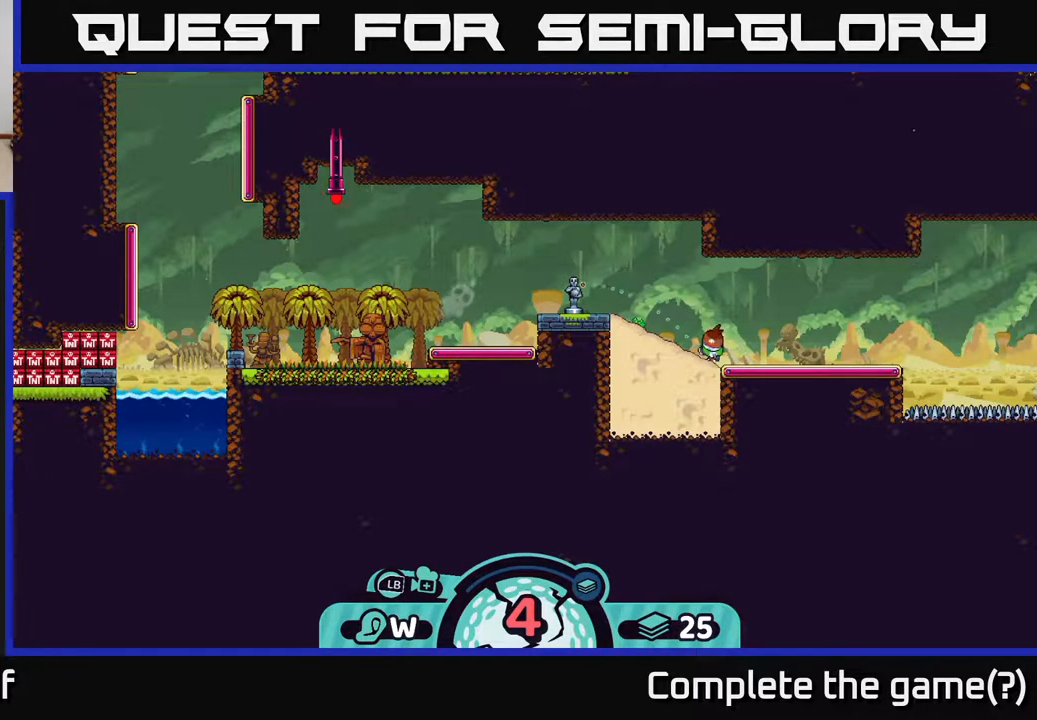
{"buttons": [], "left_stick": "center", "right_stick": "center", "events": []}
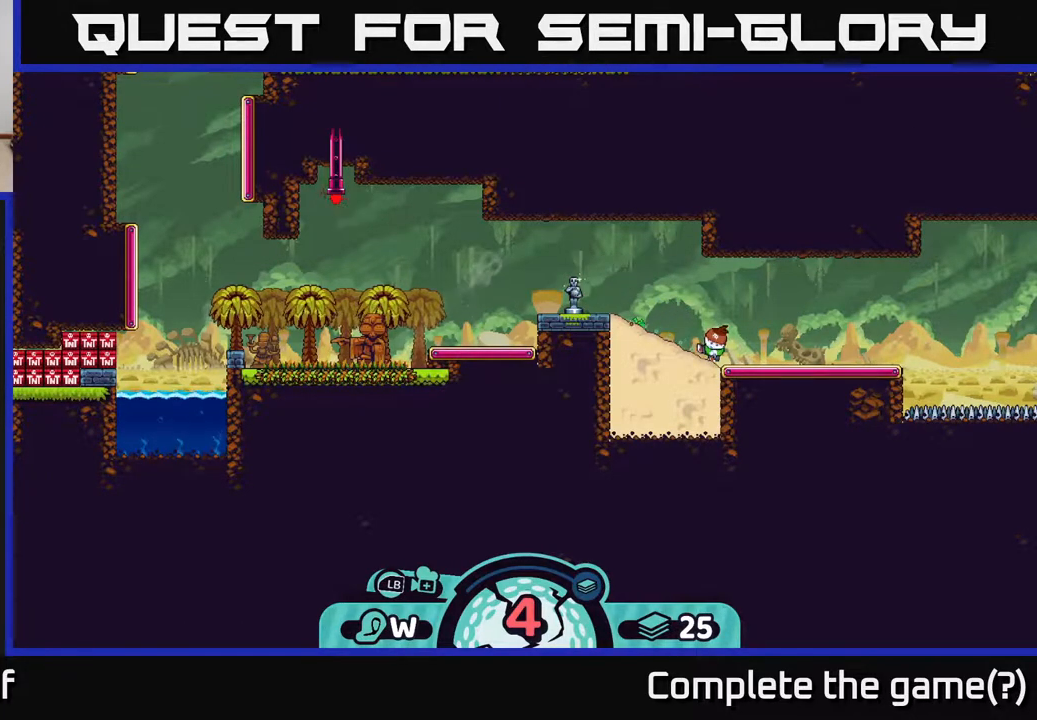
{"buttons": [], "left_stick": "center", "right_stick": "center", "events": []}
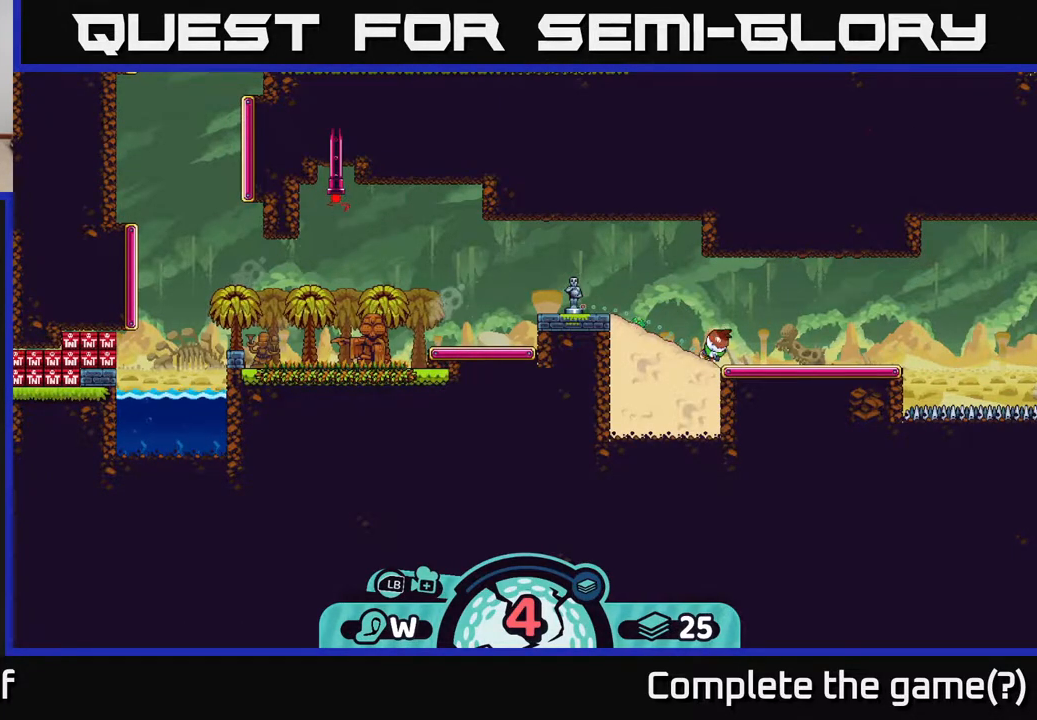
{"buttons": [], "left_stick": "center", "right_stick": "center", "events": [[300, "A", "down"], [400, "A", "up"]]}
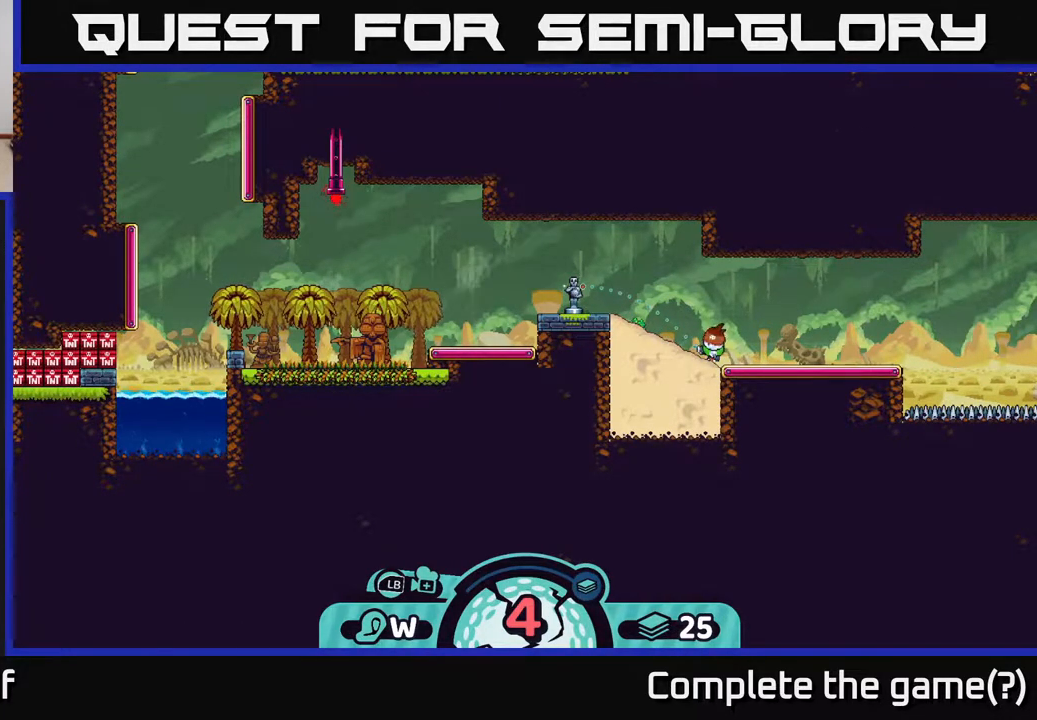
{"buttons": [], "left_stick": "left", "right_stick": "center", "events": [[167, "left_stick", "left"]]}
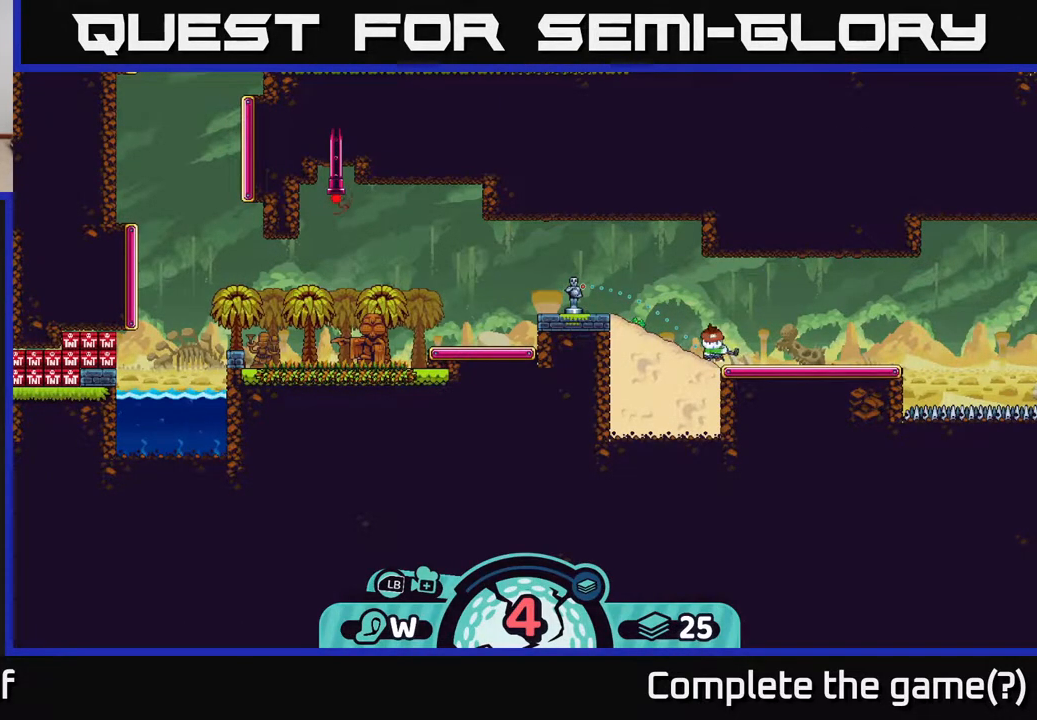
{"buttons": [], "left_stick": "left", "right_stick": "center", "events": []}
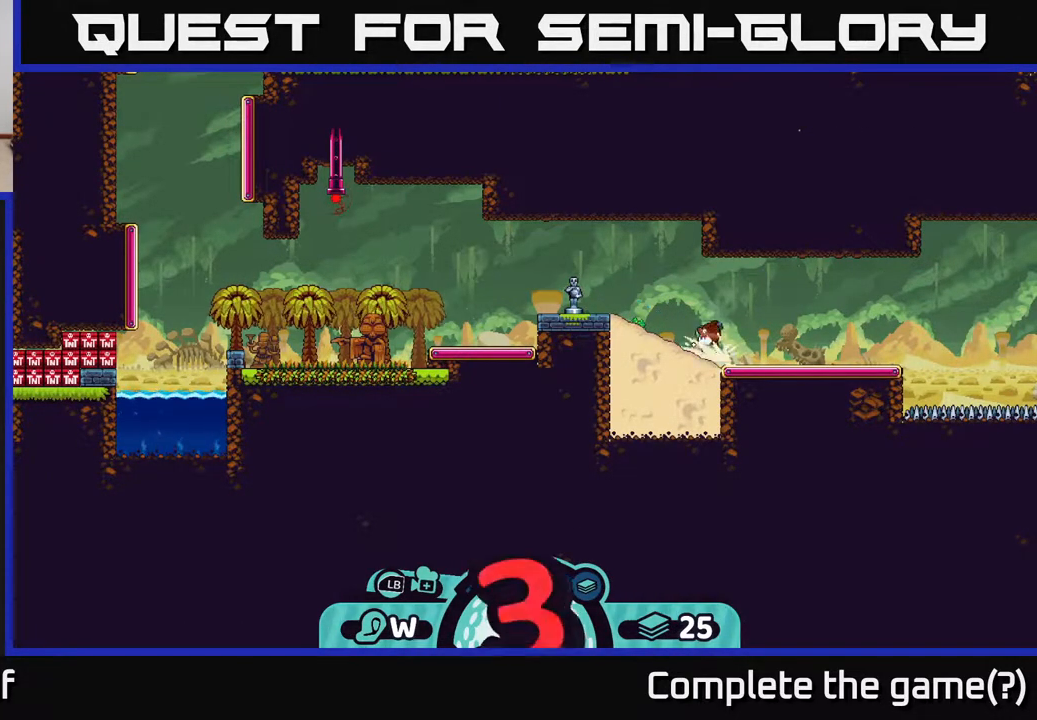
{"buttons": [], "left_stick": "left", "right_stick": "center", "events": []}
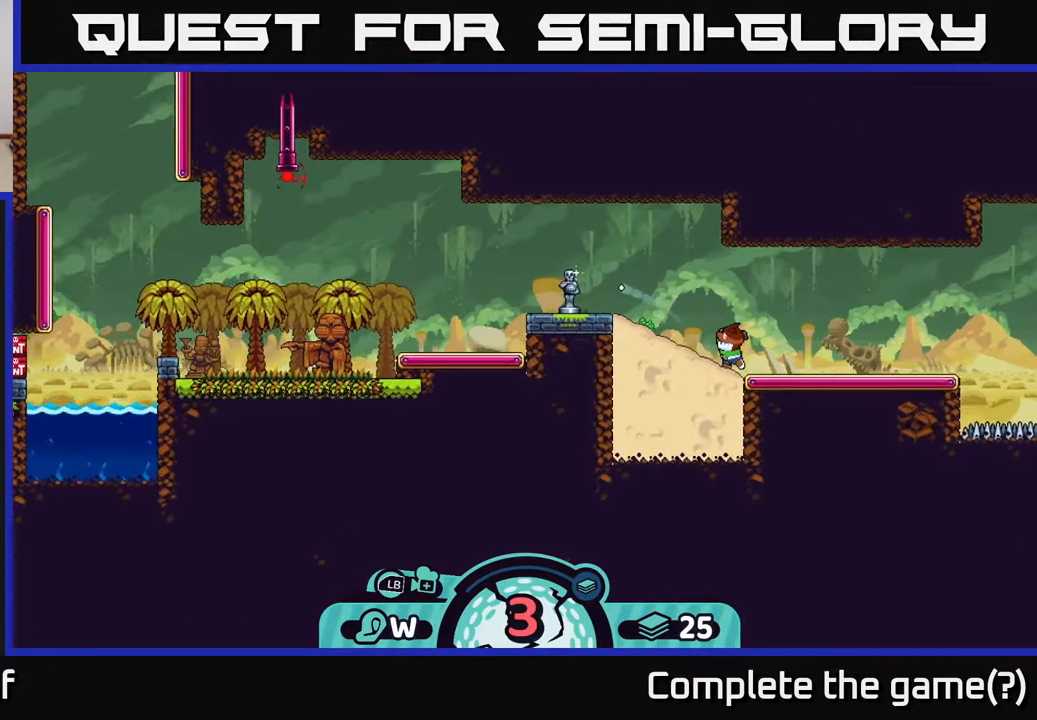
{"buttons": [], "left_stick": "left", "right_stick": "center", "events": []}
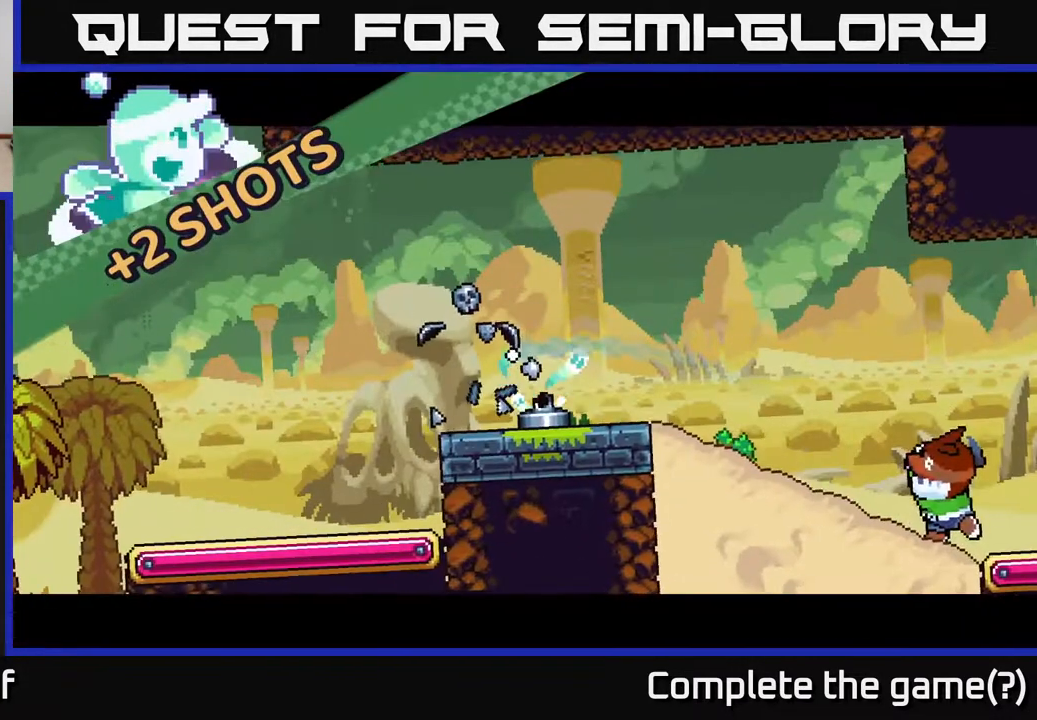
{"buttons": [], "left_stick": "left", "right_stick": "center", "events": []}
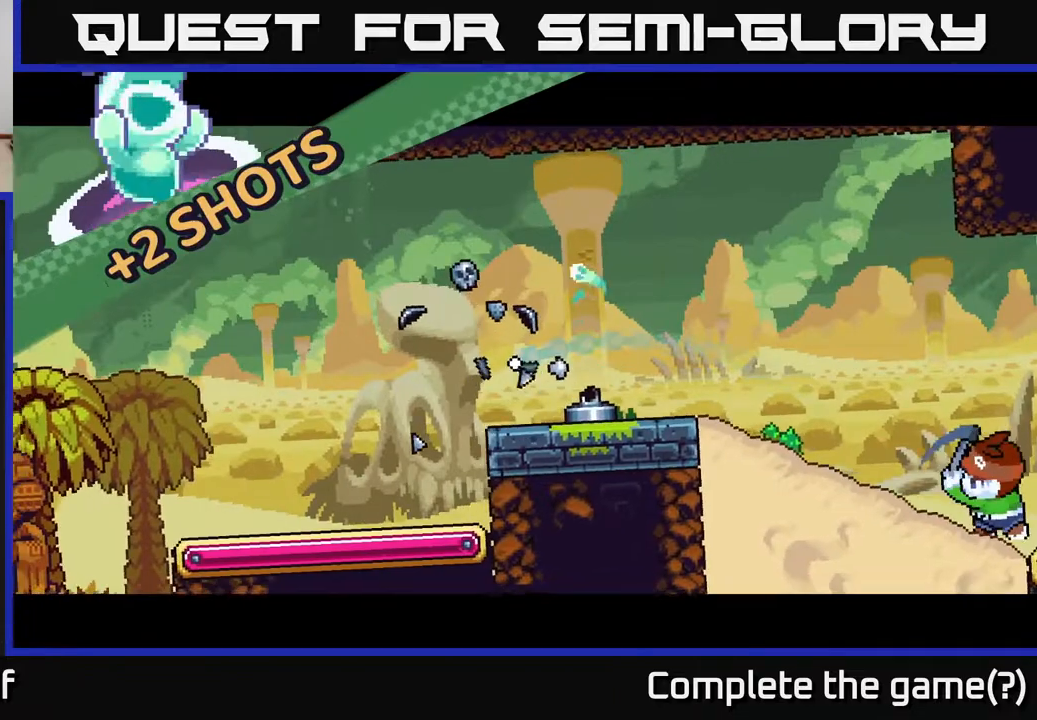
{"buttons": [], "left_stick": "left", "right_stick": "center", "events": [[50, "A", "down"], [183, "A", "up"], [250, "A", "down"], [333, "A", "up"], [417, "A", "down"], [500, "A", "up"]]}
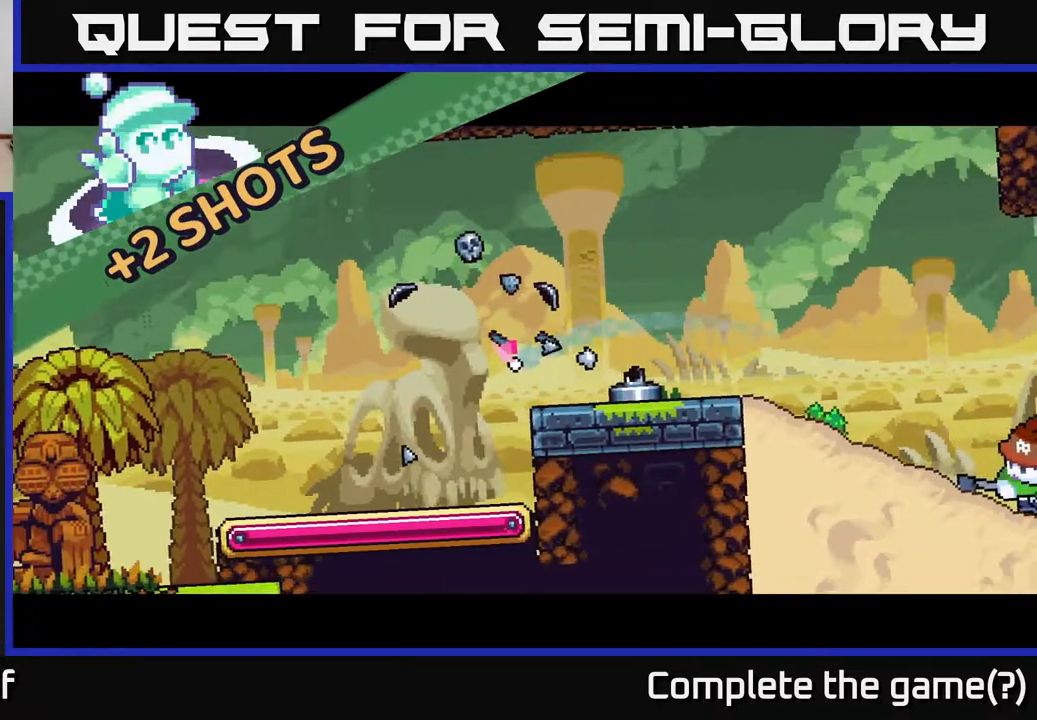
{"buttons": ["A"], "left_stick": "left", "right_stick": "center", "events": [[100, "A", "down"], [183, "A", "up"], [233, "A", "down"], [333, "A", "up"], [417, "A", "down"]]}
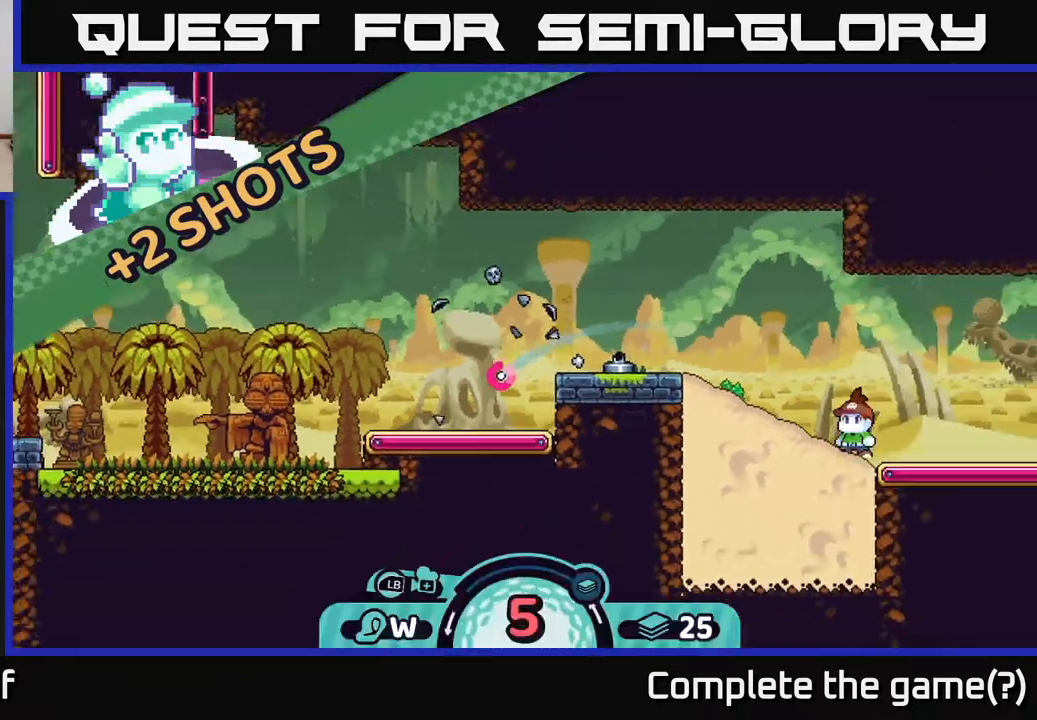
{"buttons": ["A"], "left_stick": "left", "right_stick": "center", "events": [[17, "A", "up"], [100, "A", "down"], [167, "A", "up"], [250, "A", "down"], [367, "A", "up"], [450, "A", "down"]]}